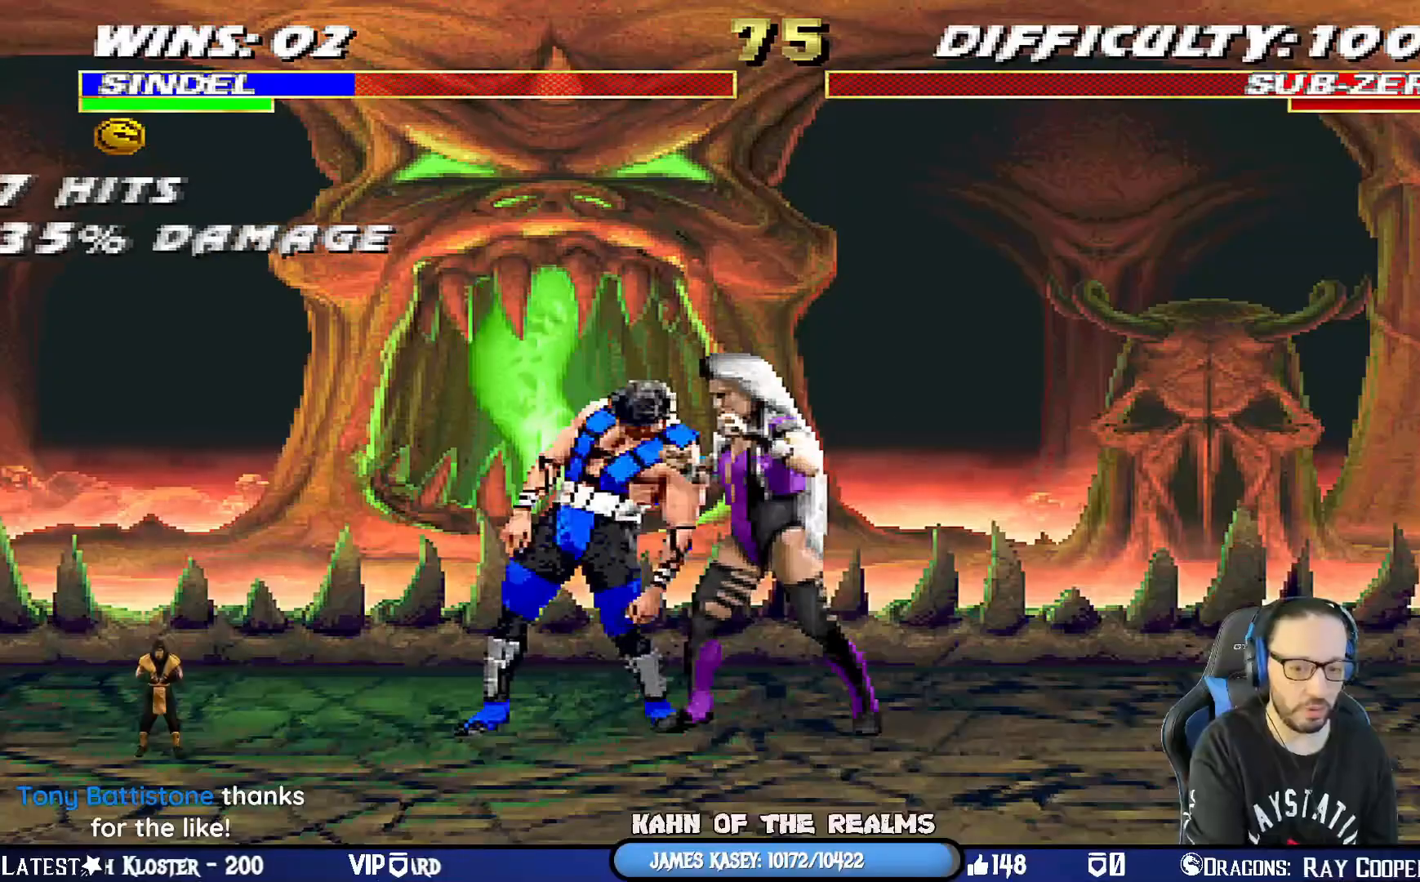
Gameplay with a controller (PlayStation layout); each line is a JSON object with the inputs held at the frame after it. "events" lists button and stick changes between this image and that frame as [ms after this image, input, new state], when the widget could be followed in between.
{"buttons": ["DPAD_RIGHT"], "left_stick": "center", "right_stick": "center", "events": [[33, "DPAD_RIGHT", "down"], [150, "DPAD_RIGHT", "up"], [167, "DPAD_RIGHT", "down"], [284, "DPAD_RIGHT", "up"], [334, "DPAD_RIGHT", "down"], [450, "DPAD_RIGHT", "up"], [500, "DPAD_RIGHT", "down"]]}
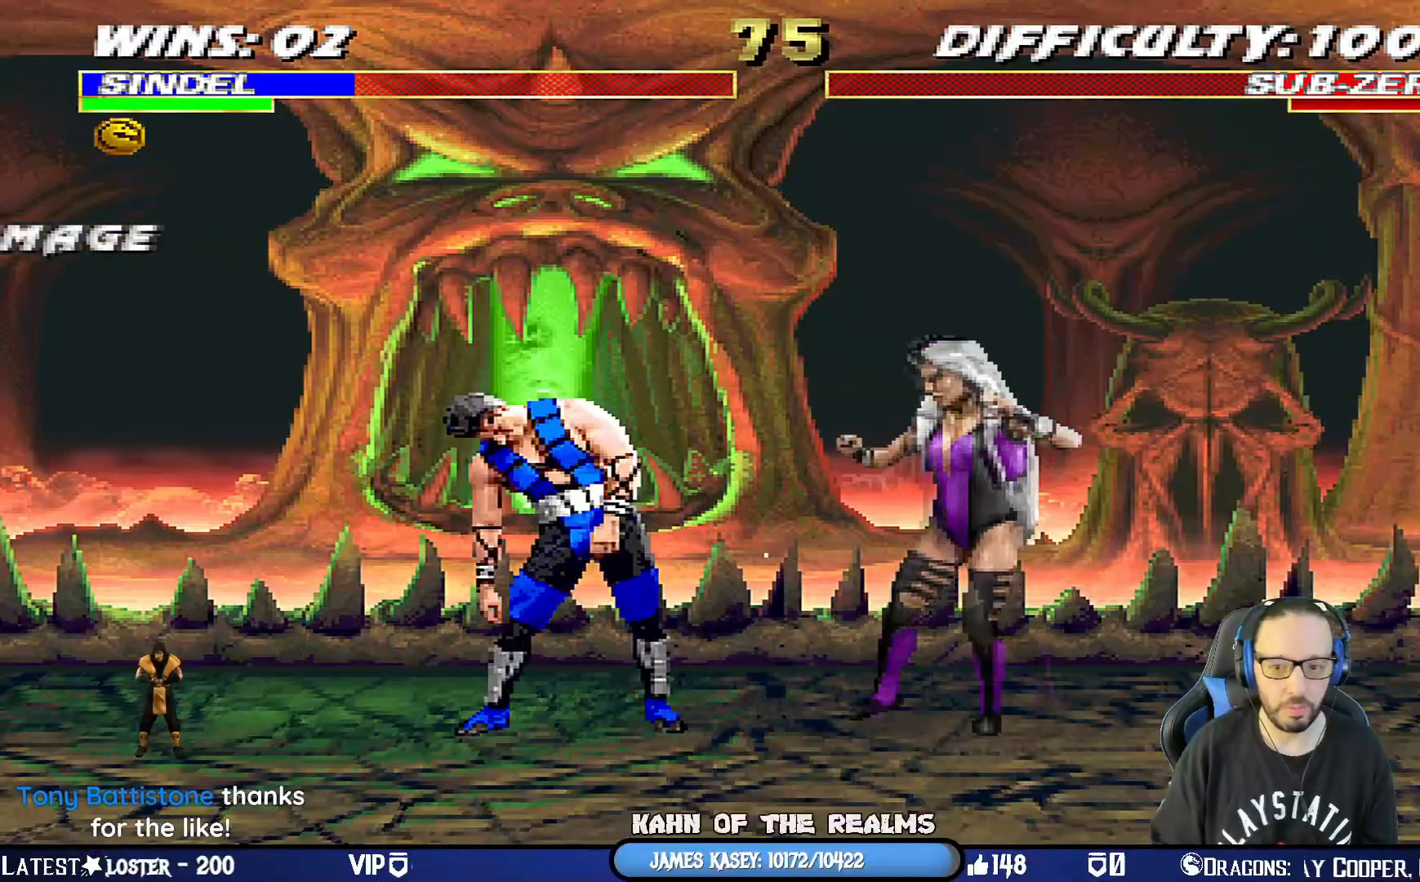
{"buttons": ["DPAD_RIGHT"], "left_stick": "center", "right_stick": "center", "events": [[134, "DPAD_RIGHT", "up"], [151, "DPAD_RIGHT", "down"], [284, "DPAD_RIGHT", "up"], [301, "DPAD_RIGHT", "down"]]}
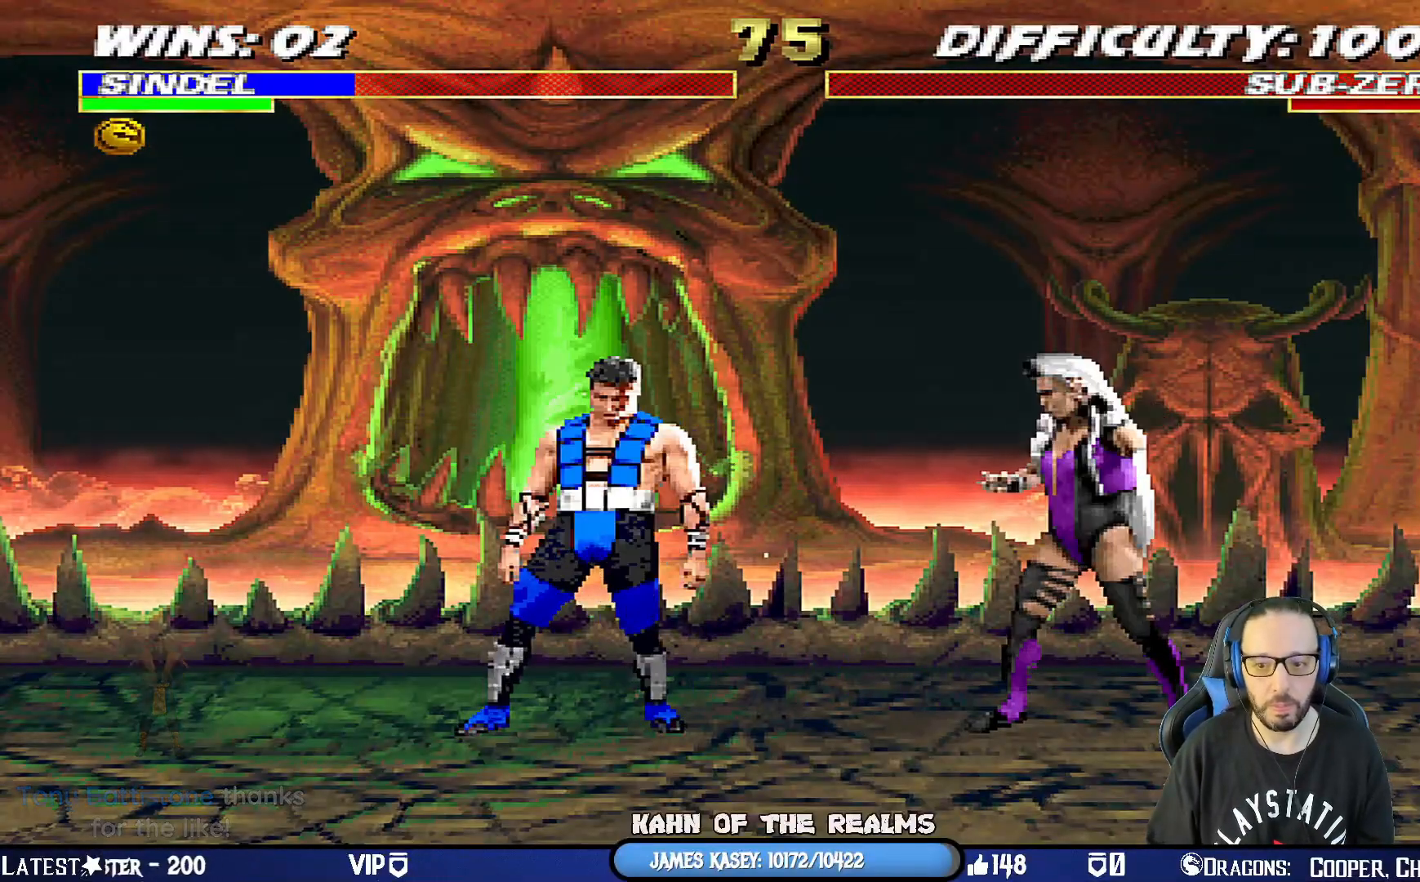
{"buttons": ["DPAD_RIGHT"], "left_stick": "center", "right_stick": "center", "events": [[450, "DPAD_RIGHT", "up"], [500, "DPAD_RIGHT", "down"]]}
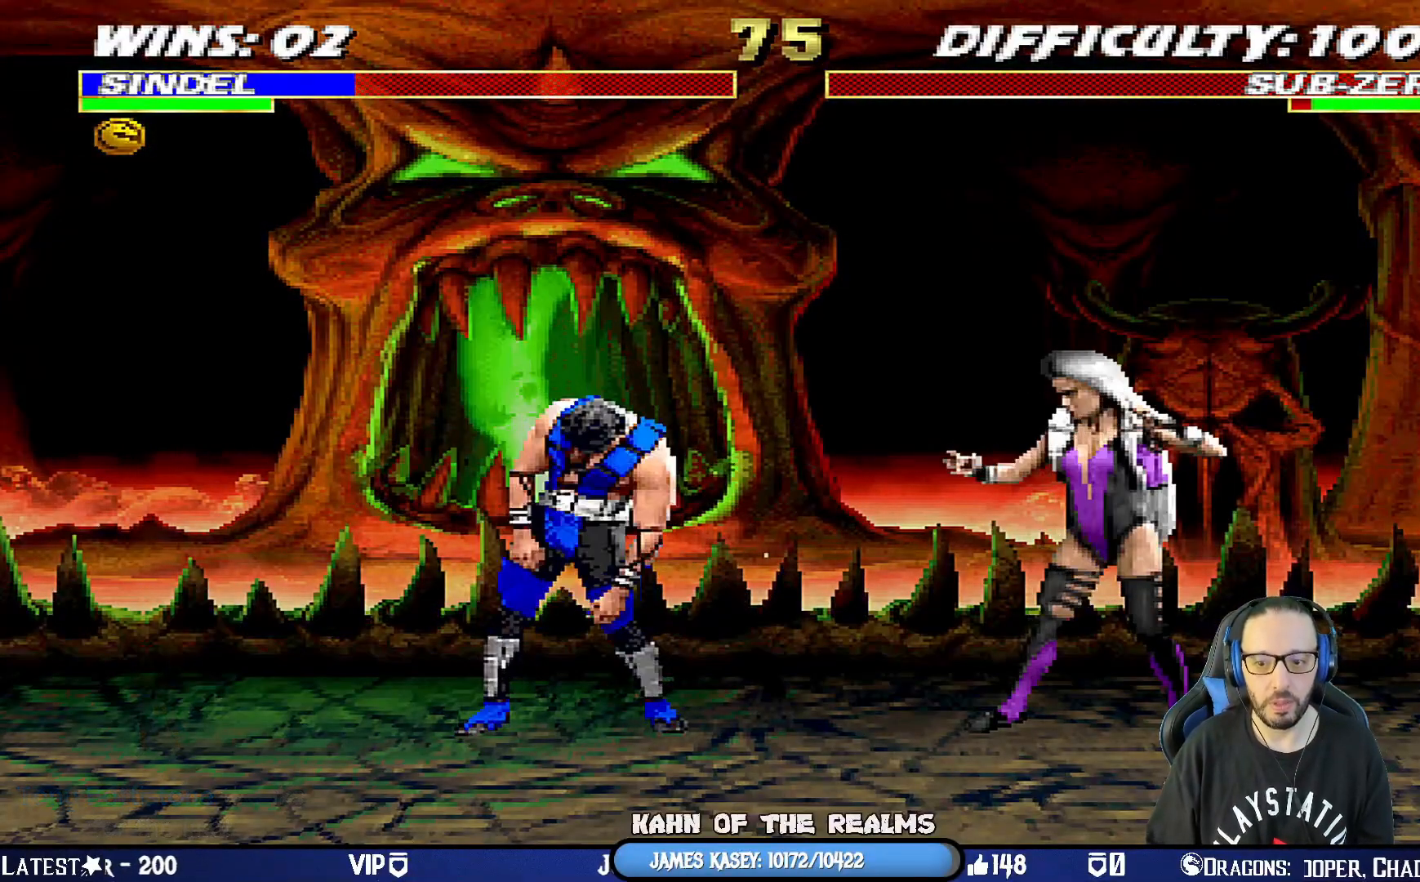
{"buttons": [], "left_stick": "center", "right_stick": "center", "events": [[134, "DPAD_RIGHT", "up"], [184, "DPAD_RIGHT", "down"], [317, "DPAD_RIGHT", "up"], [351, "DPAD_RIGHT", "down"], [468, "DPAD_RIGHT", "up"]]}
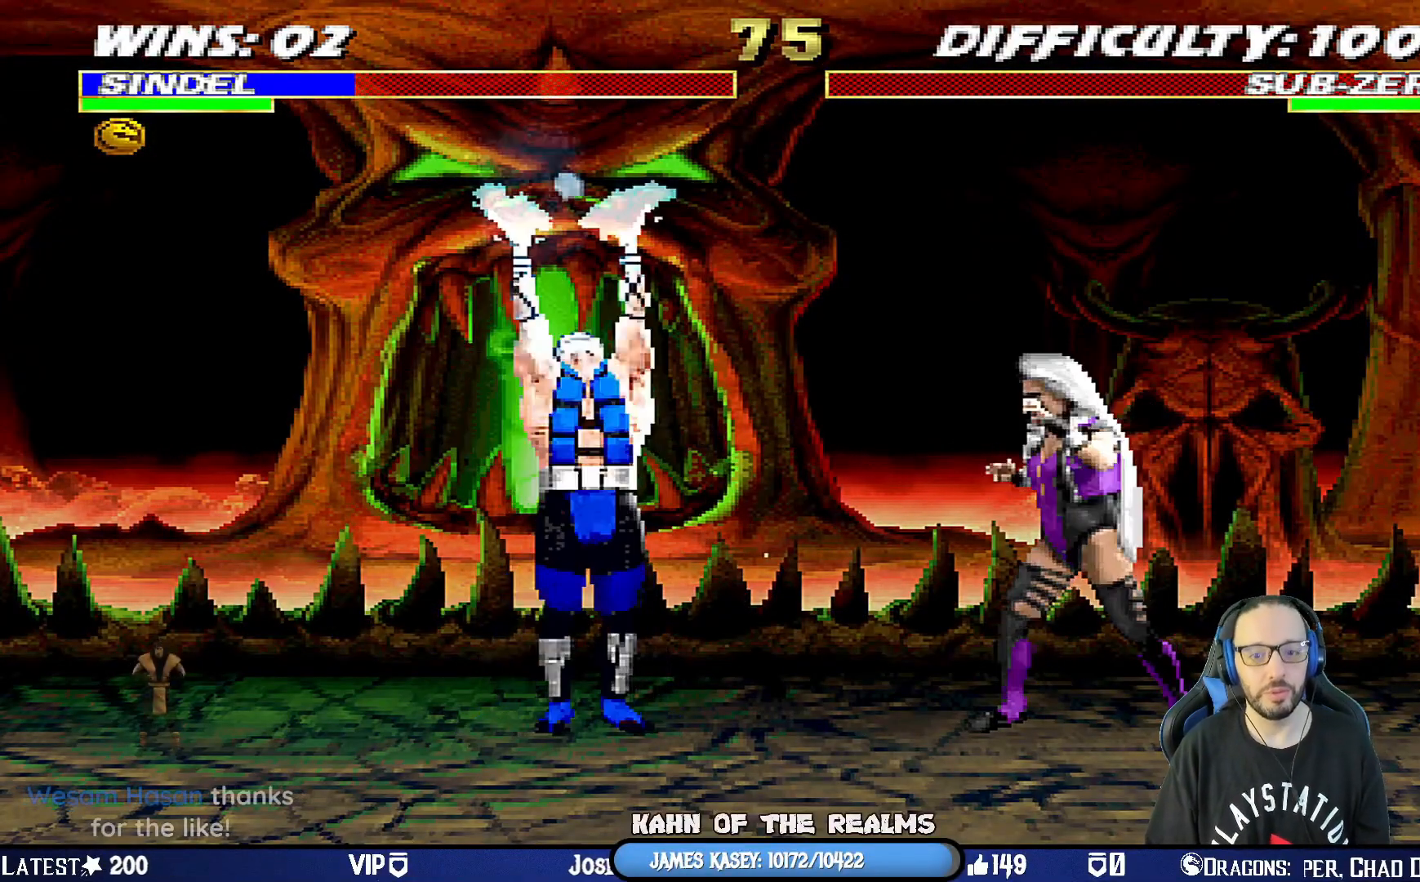
{"buttons": [], "left_stick": "center", "right_stick": "center", "events": [[17, "DPAD_RIGHT", "down"], [150, "DPAD_RIGHT", "up"], [200, "DPAD_RIGHT", "down"], [350, "DPAD_RIGHT", "up"]]}